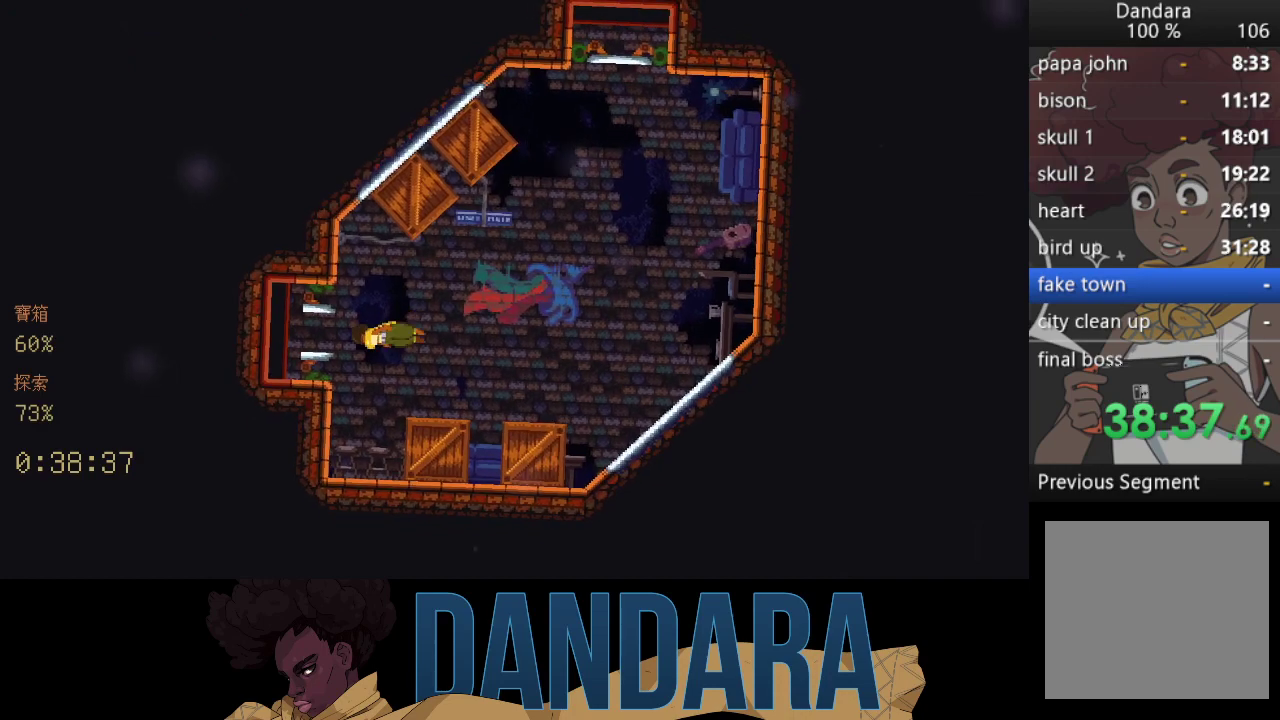
Gameplay with a controller (Xbox layout); each line is a JSON object with the inputs held at the frame after it. "events" lists button and stick changes between this image and that frame as [ms after this image, input, new state], when the widget could be followed in between. Not read: L3 R3 right_stick.
{"buttons": [], "left_stick": "center", "events": []}
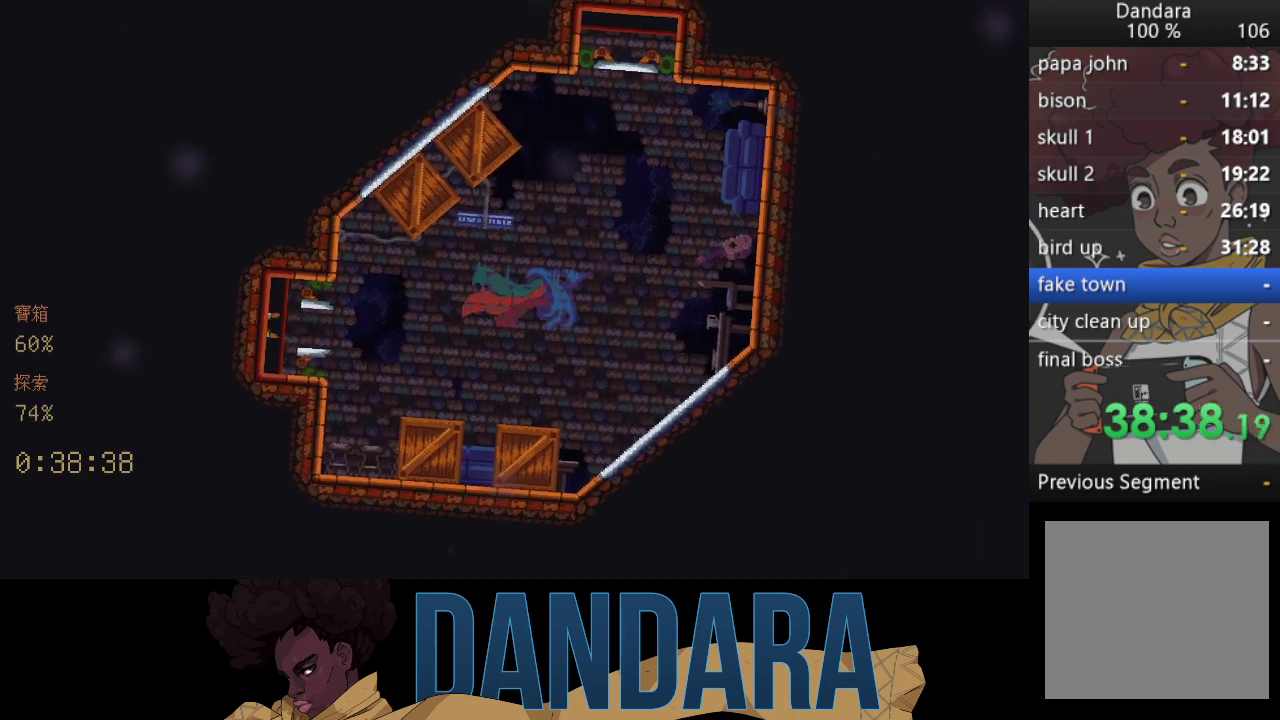
{"buttons": [], "left_stick": "center", "events": []}
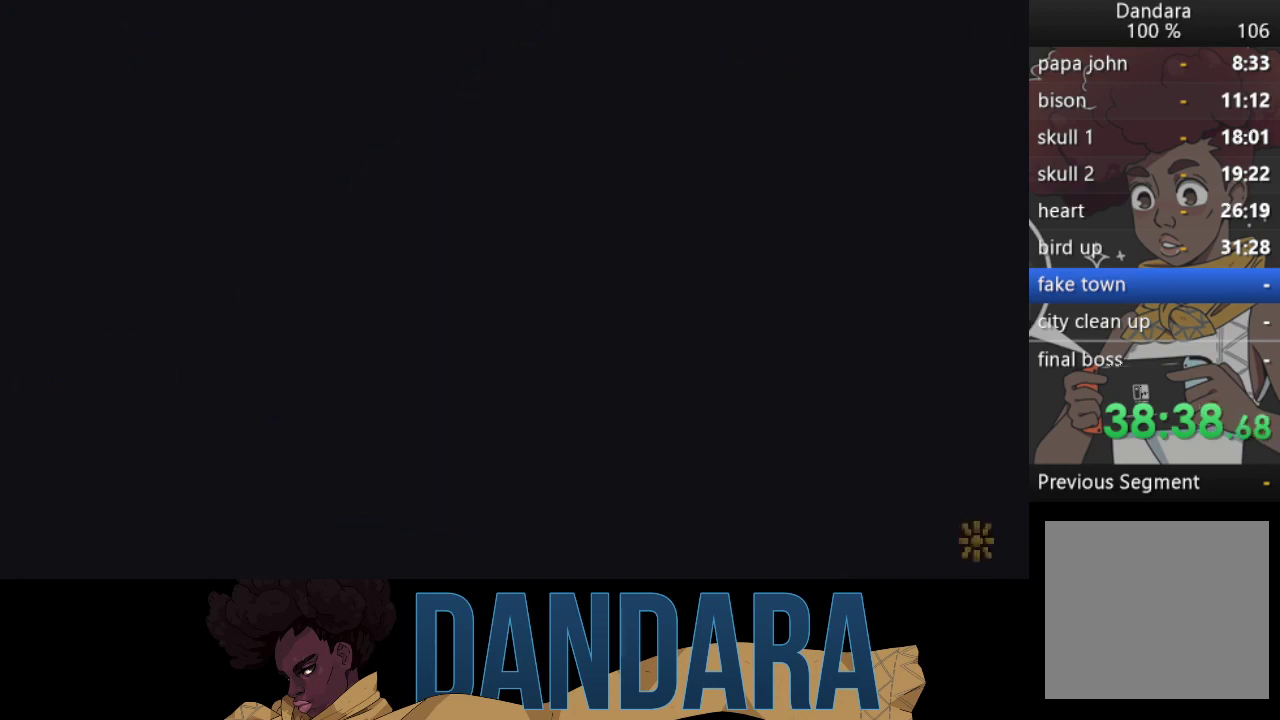
{"buttons": [], "left_stick": "center", "events": []}
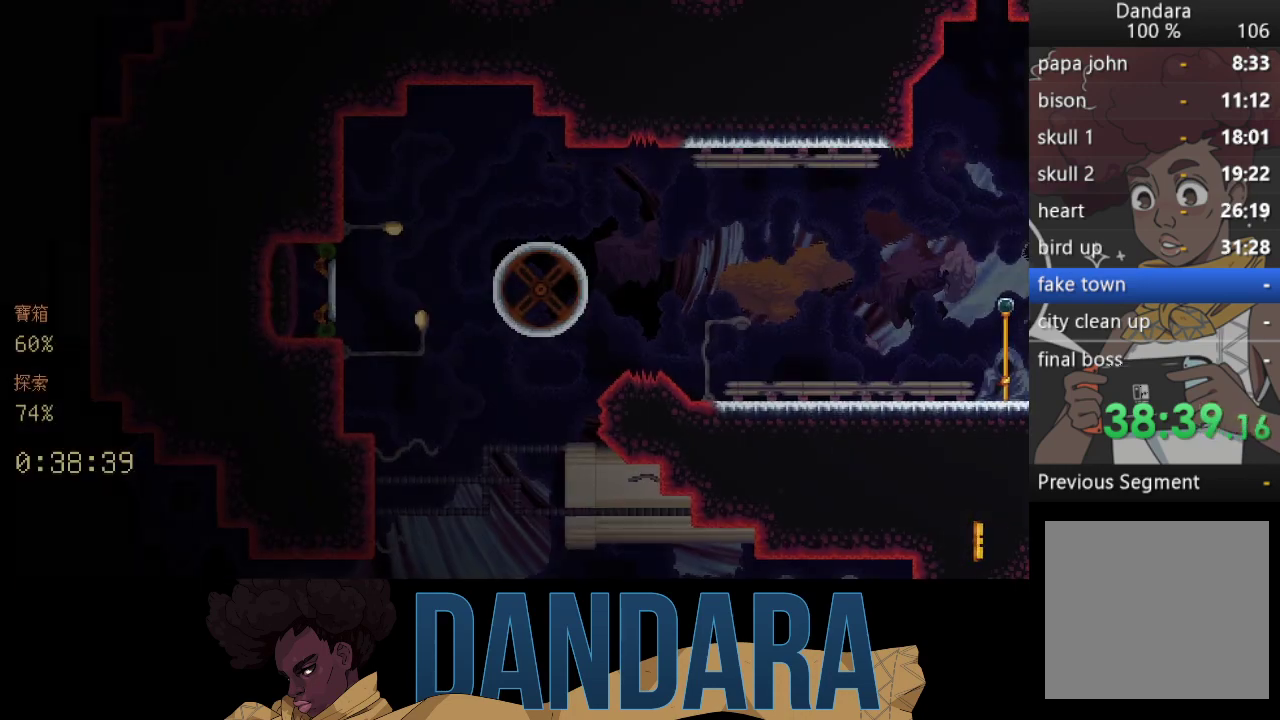
{"buttons": [], "left_stick": "center", "events": []}
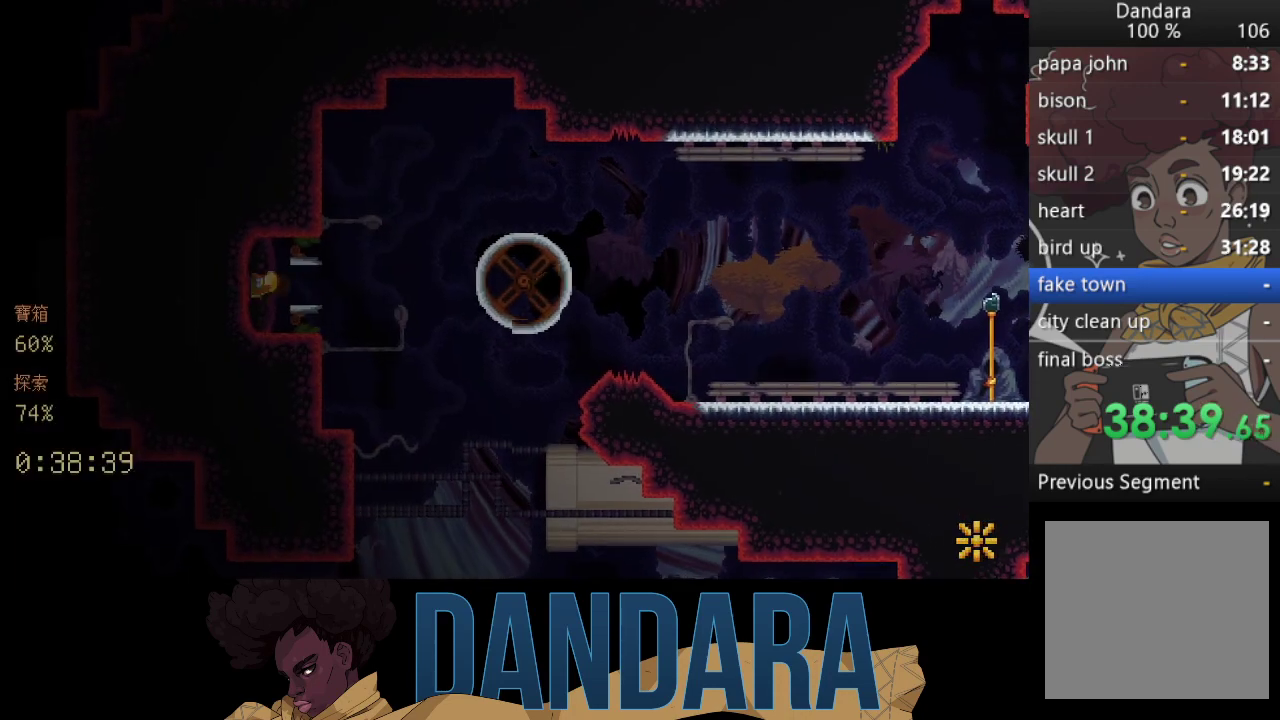
{"buttons": [], "left_stick": "right", "events": [[500, "left_stick", "right"]]}
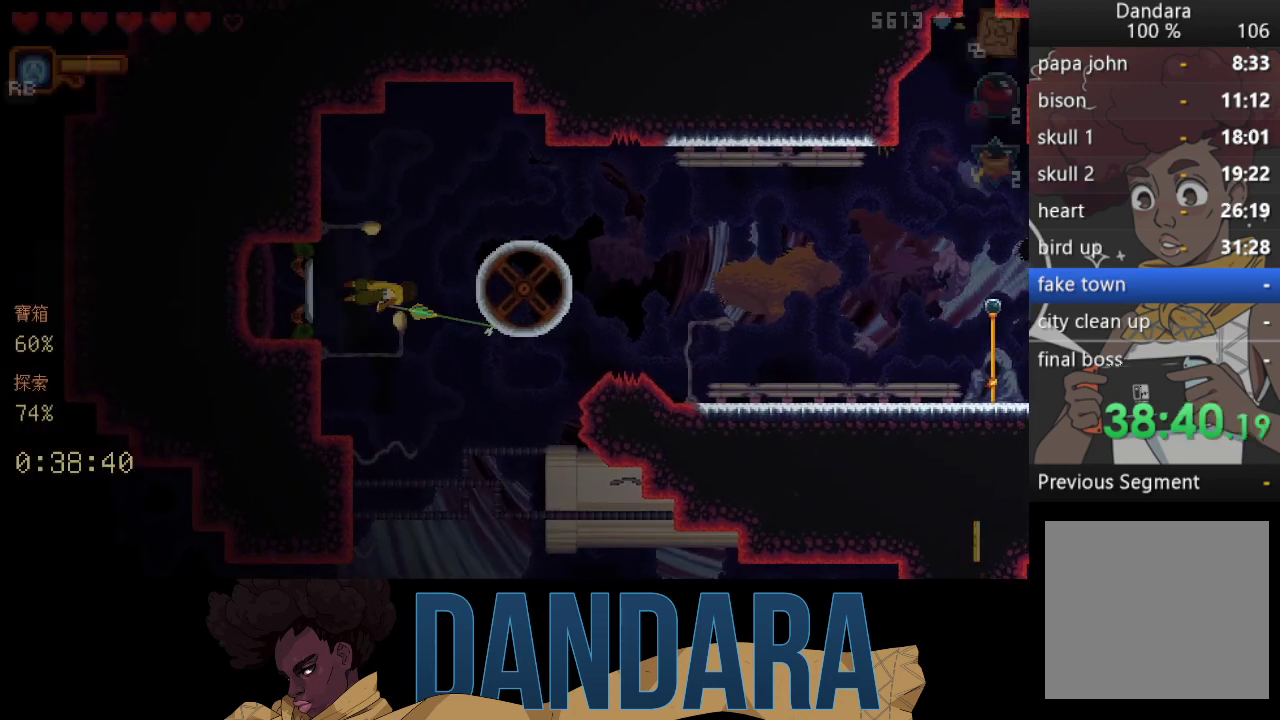
{"buttons": ["A"], "left_stick": "up-right", "events": [[167, "left_stick", "up-right"], [400, "A", "down"]]}
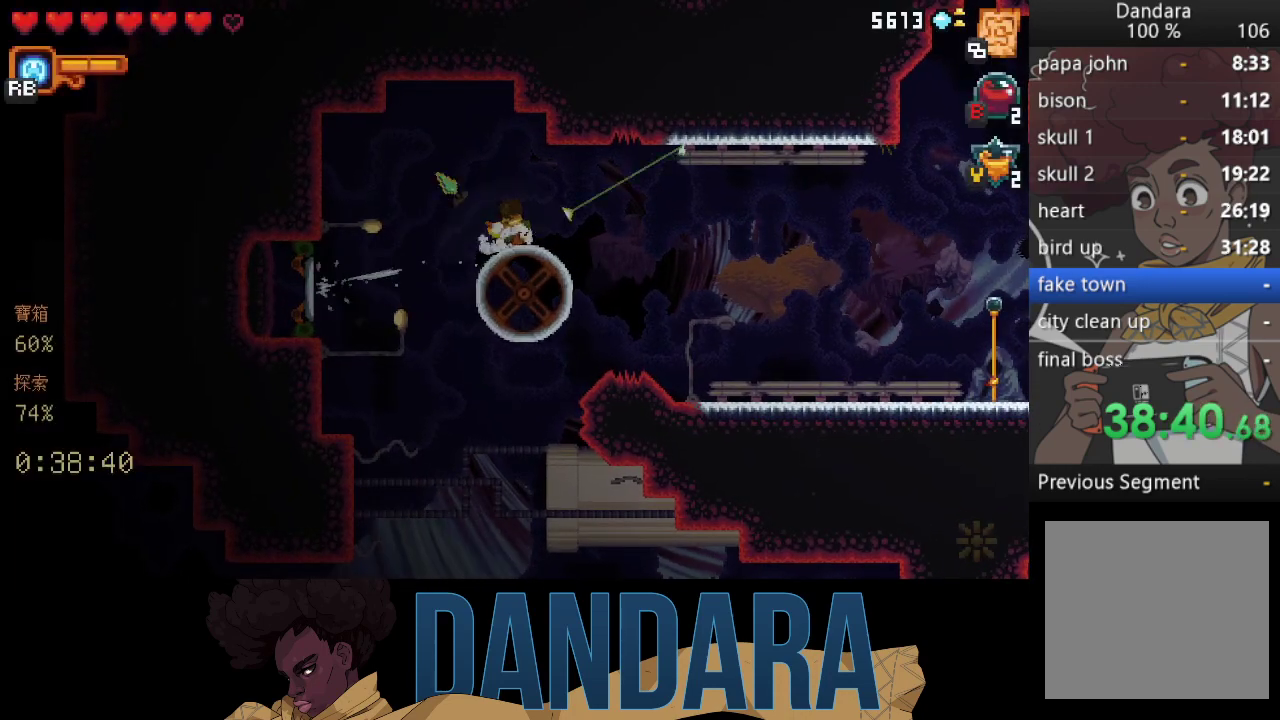
{"buttons": [], "left_stick": "left", "events": [[33, "A", "up"], [33, "left_stick", "up-left"], [133, "X", "down"], [133, "left_stick", "left"], [467, "X", "up"]]}
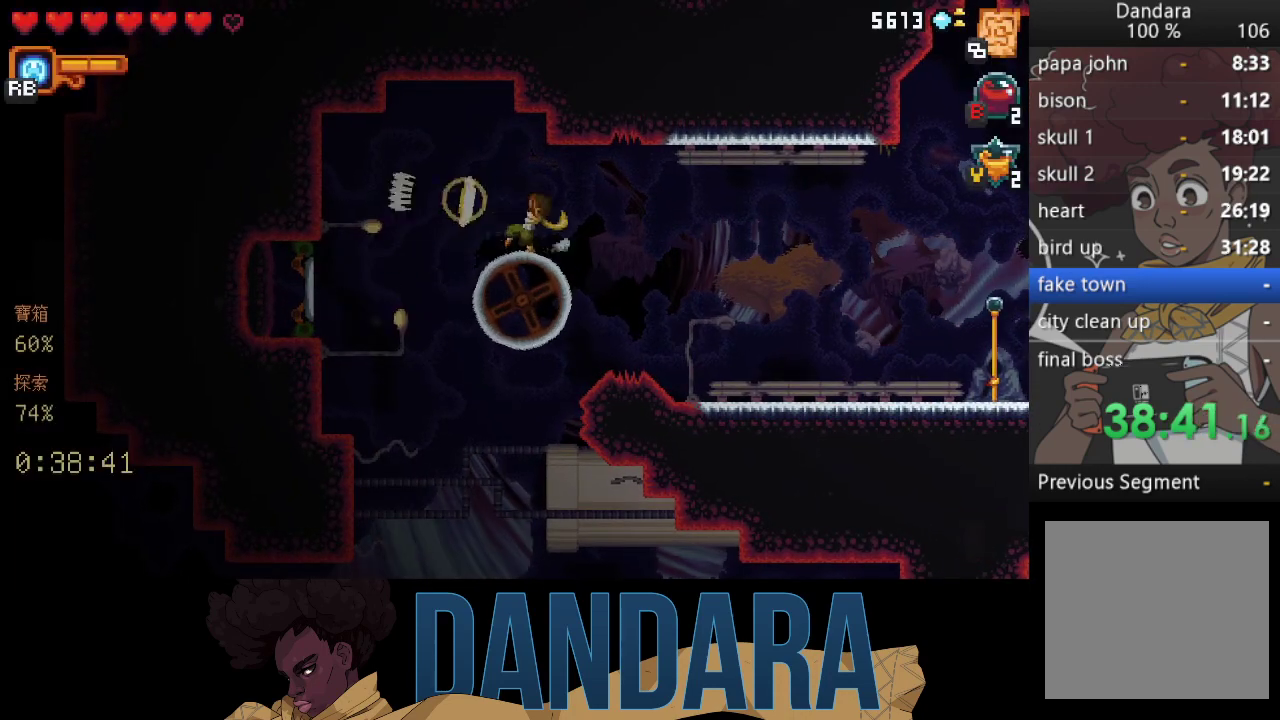
{"buttons": [], "left_stick": "right", "events": [[67, "left_stick", "right"]]}
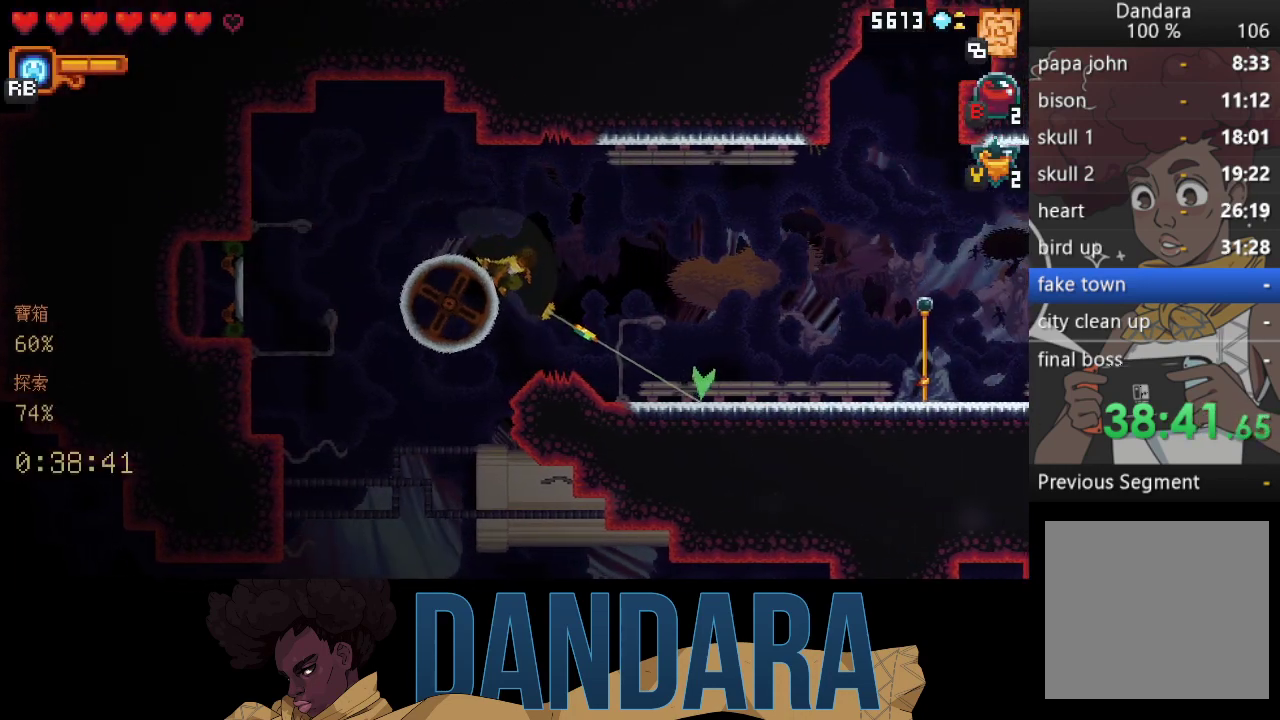
{"buttons": [], "left_stick": "center", "events": [[133, "A", "down"], [300, "A", "up"], [500, "left_stick", "center"]]}
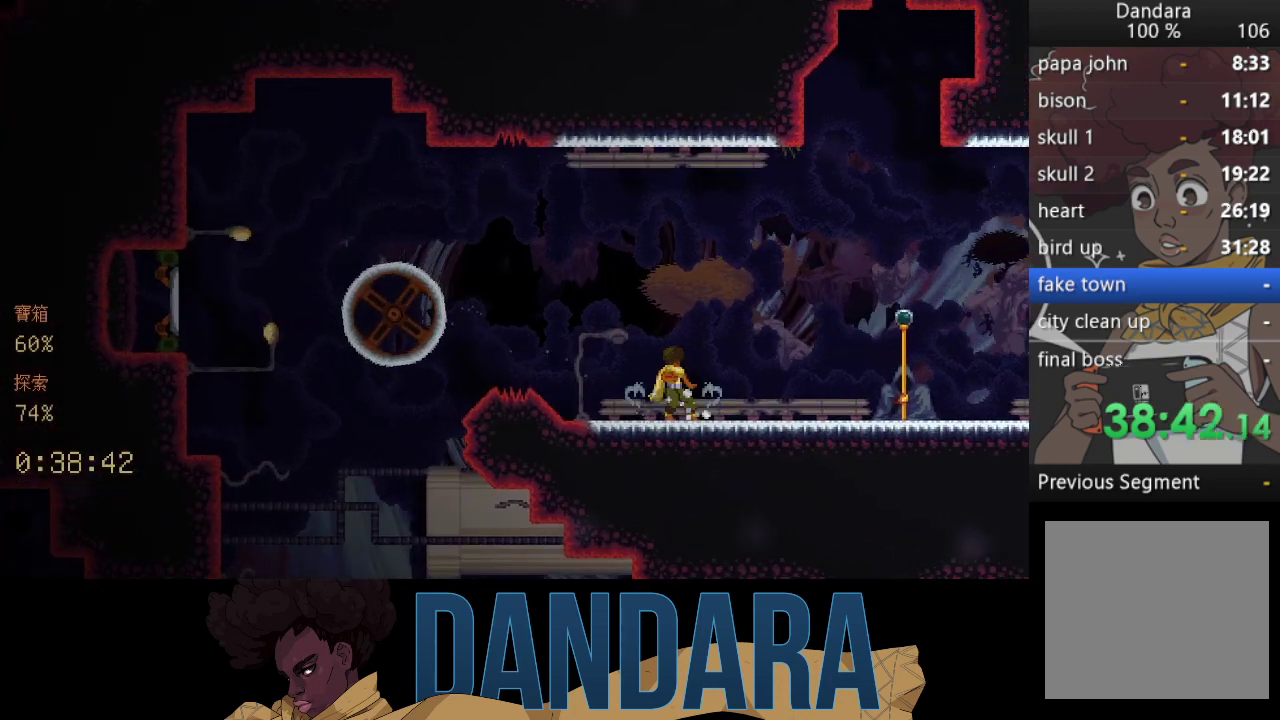
{"buttons": [], "left_stick": "center", "events": []}
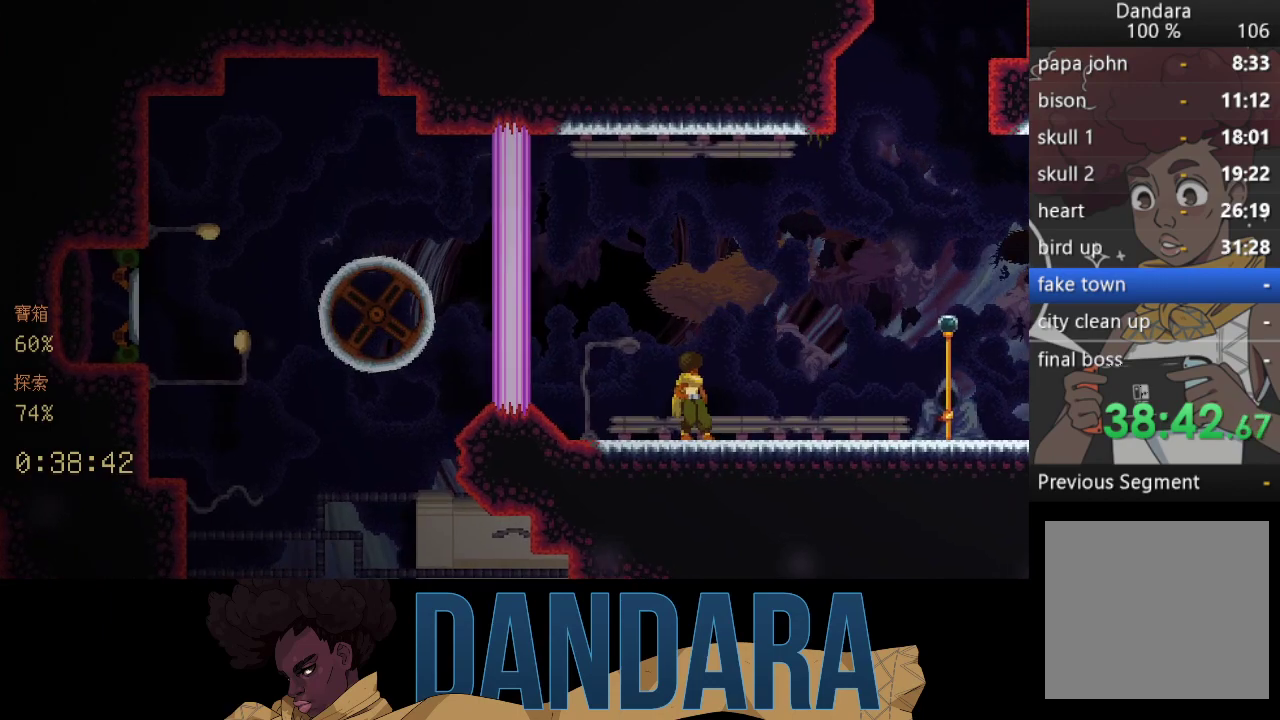
{"buttons": [], "left_stick": "center", "events": []}
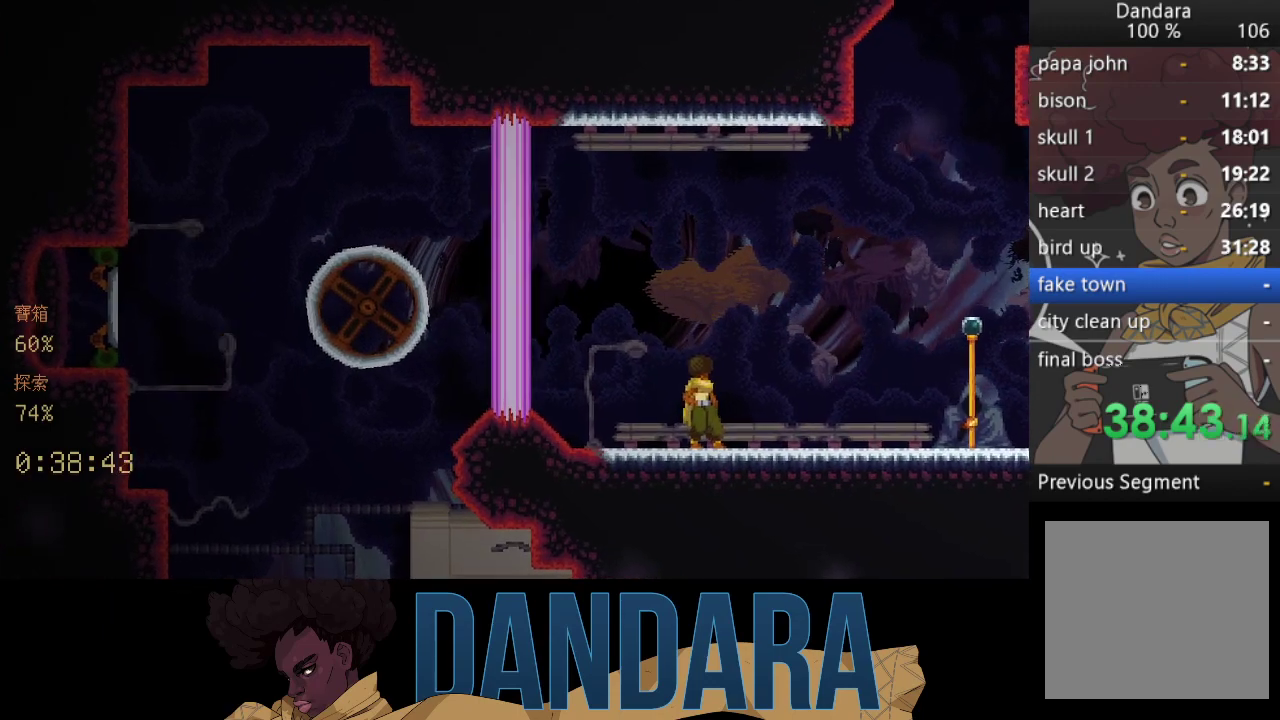
{"buttons": [], "left_stick": "center", "events": []}
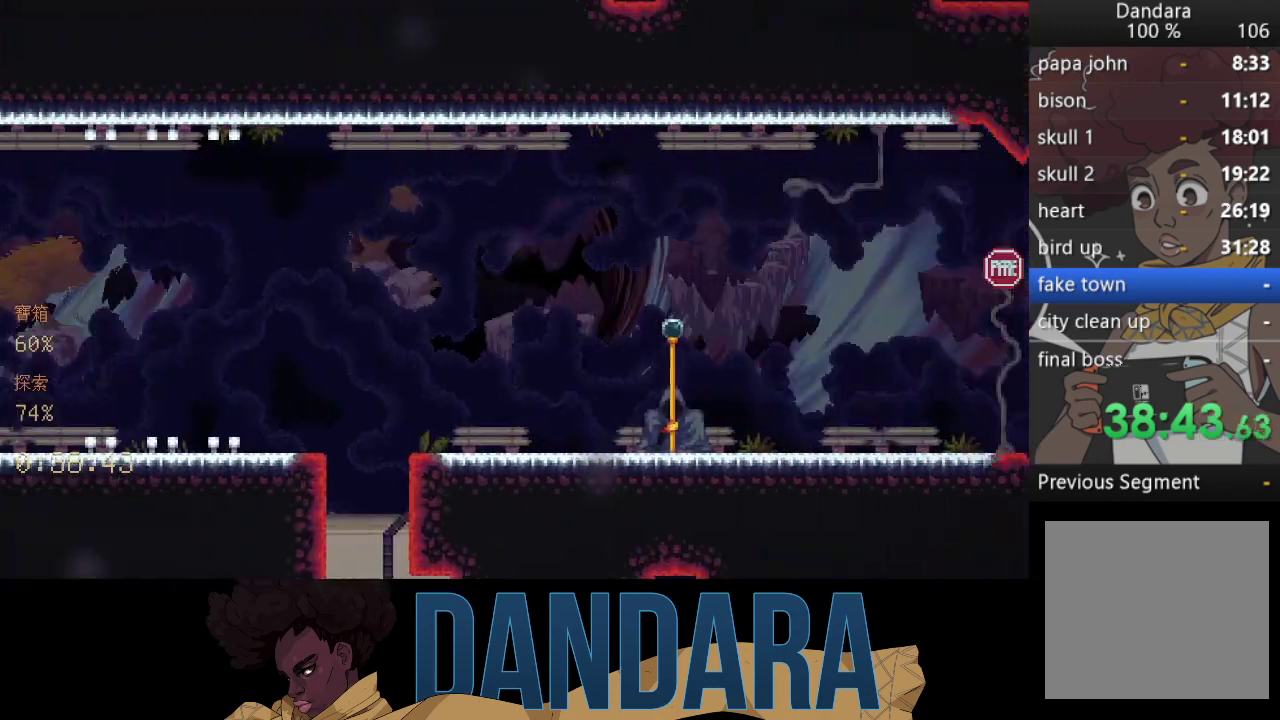
{"buttons": [], "left_stick": "center", "events": []}
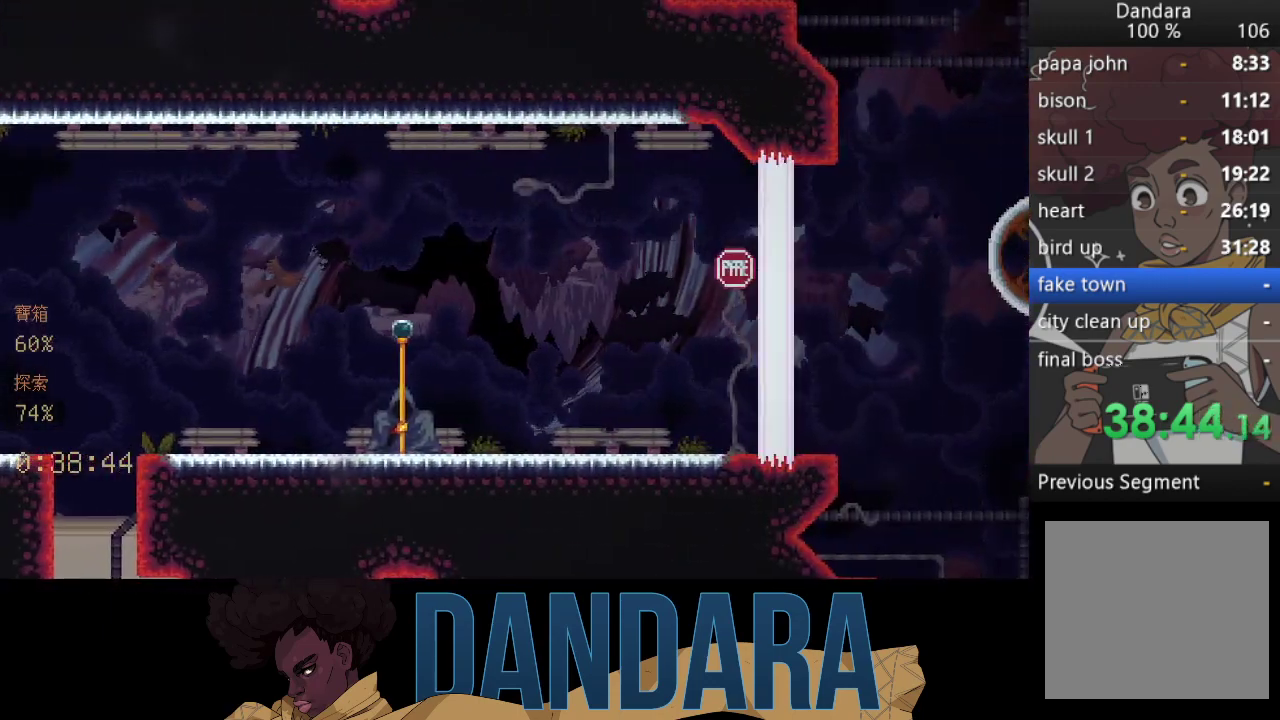
{"buttons": [], "left_stick": "center", "events": []}
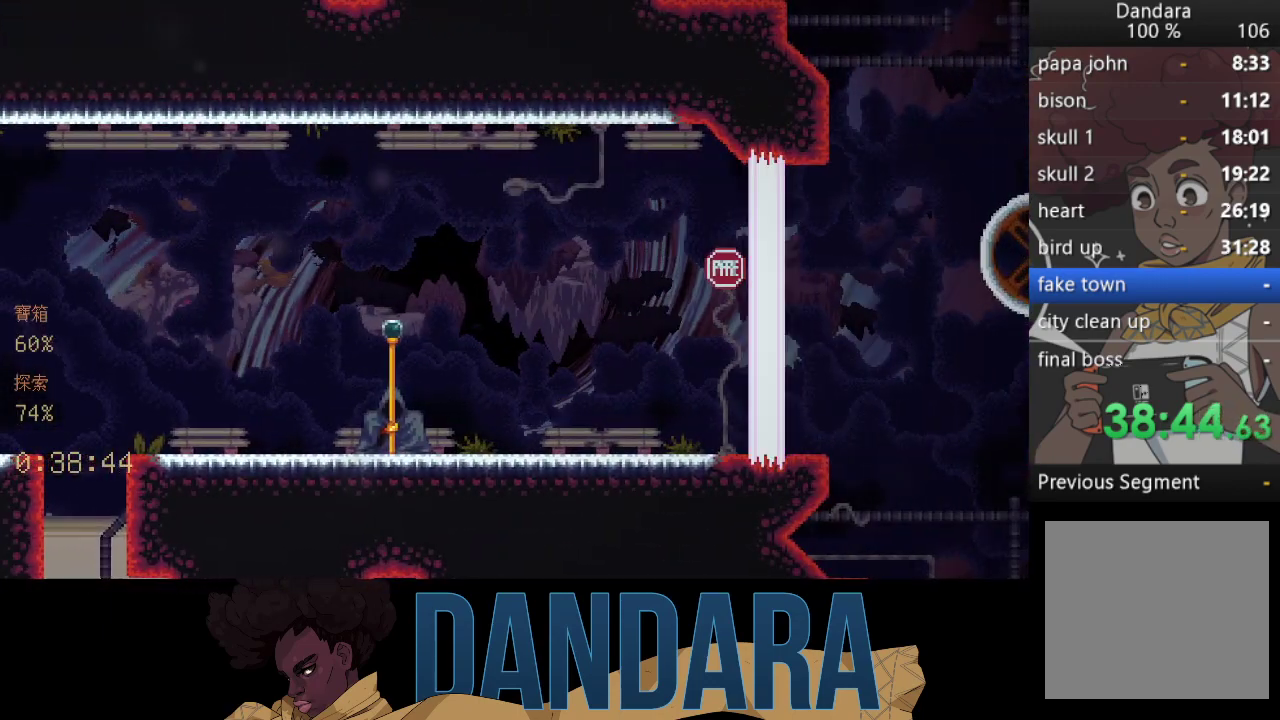
{"buttons": [], "left_stick": "center", "events": []}
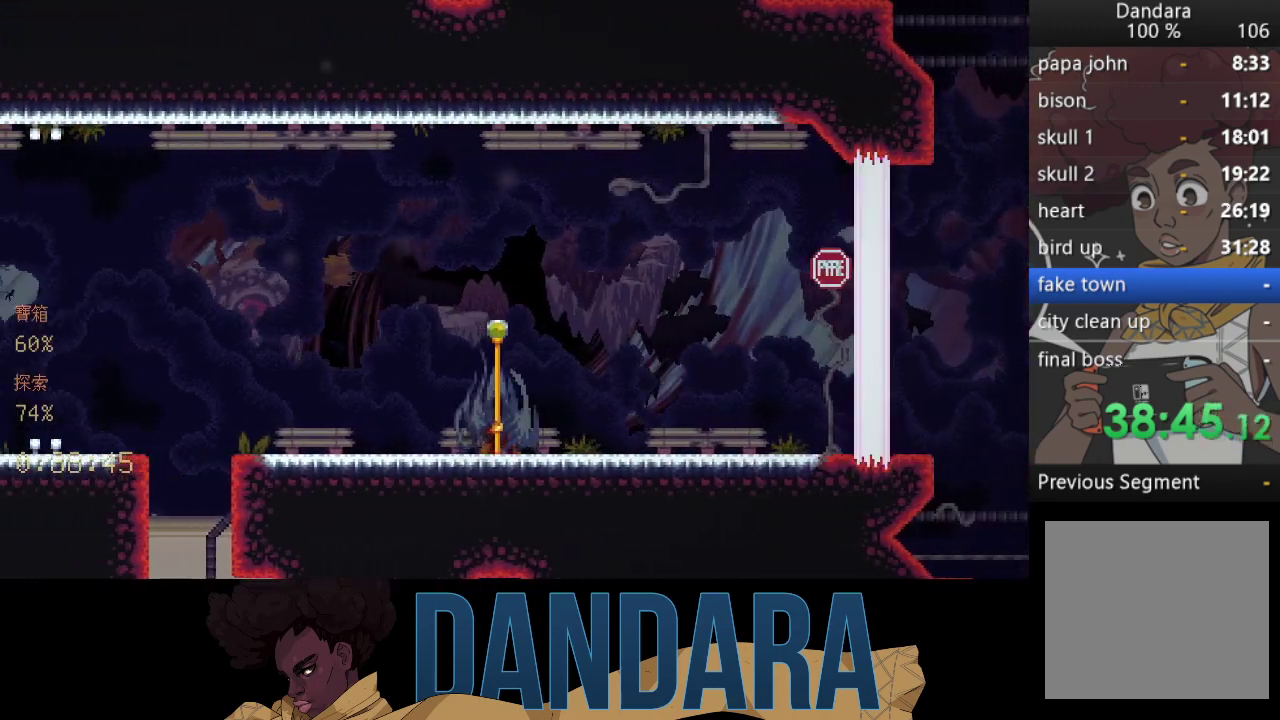
{"buttons": [], "left_stick": "center", "events": []}
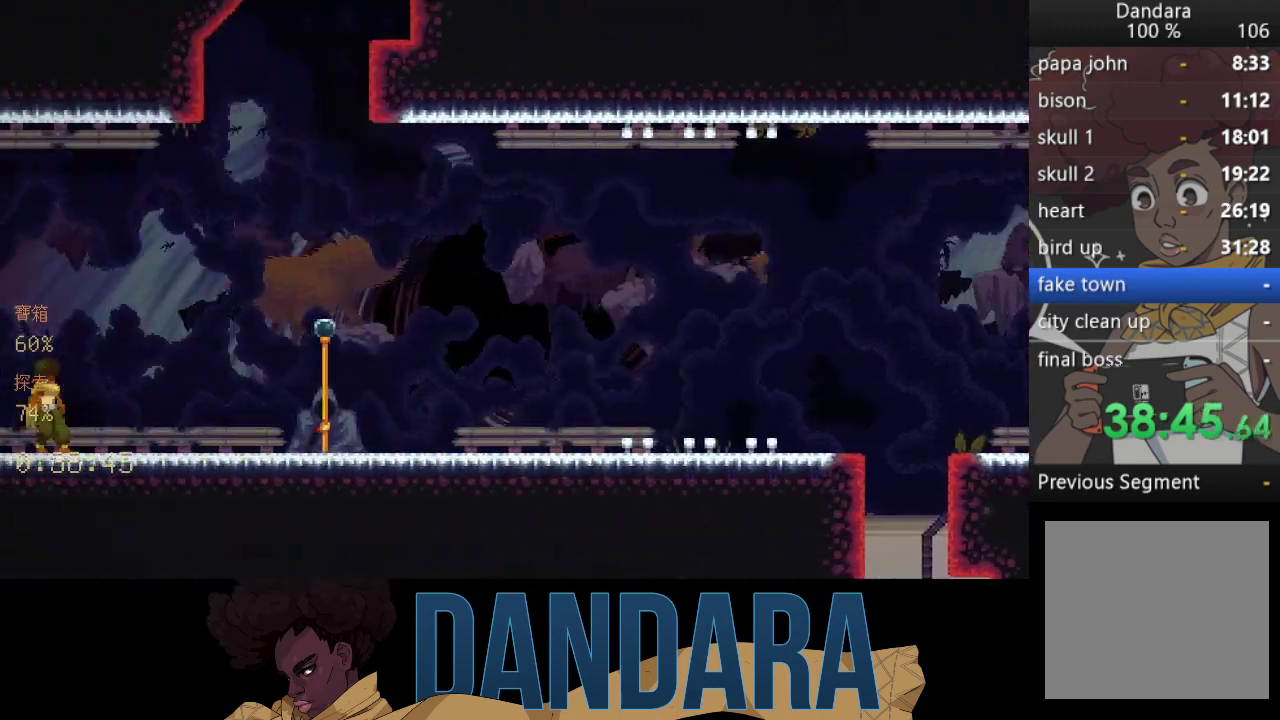
{"buttons": ["X"], "left_stick": "up-right", "events": [[333, "left_stick", "up-right"], [400, "X", "down"]]}
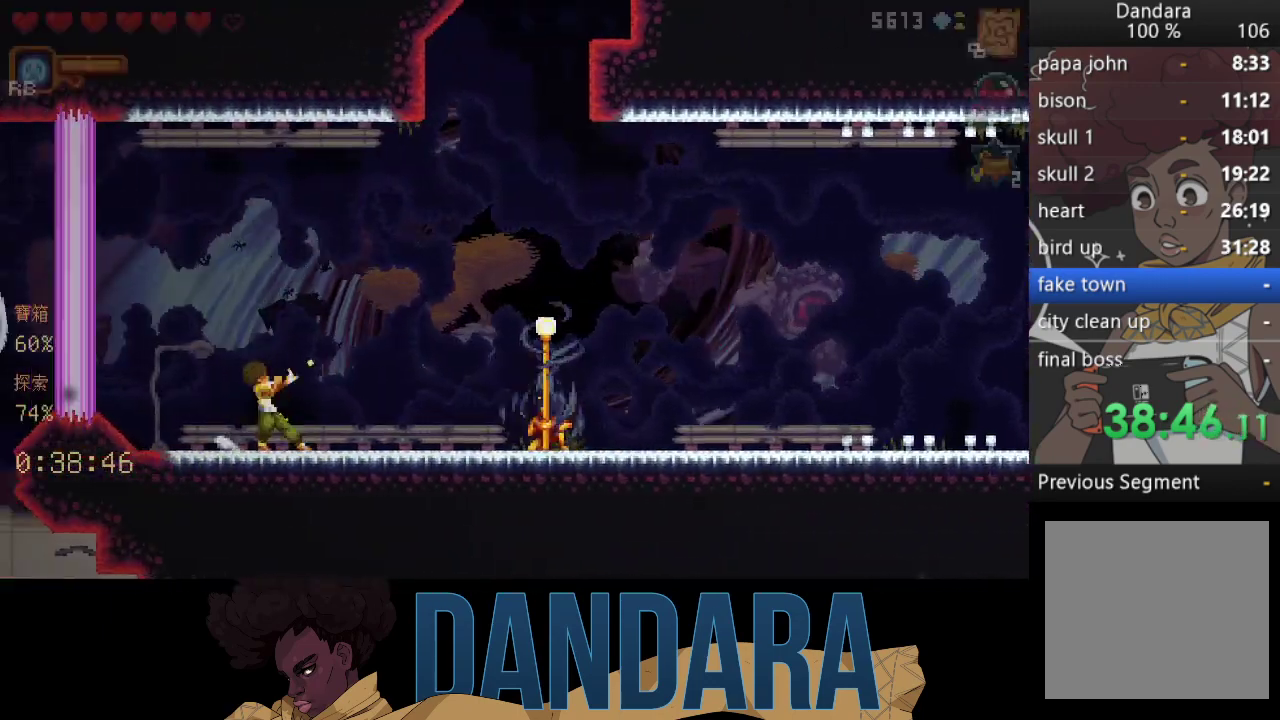
{"buttons": ["X"], "left_stick": "up-right", "events": []}
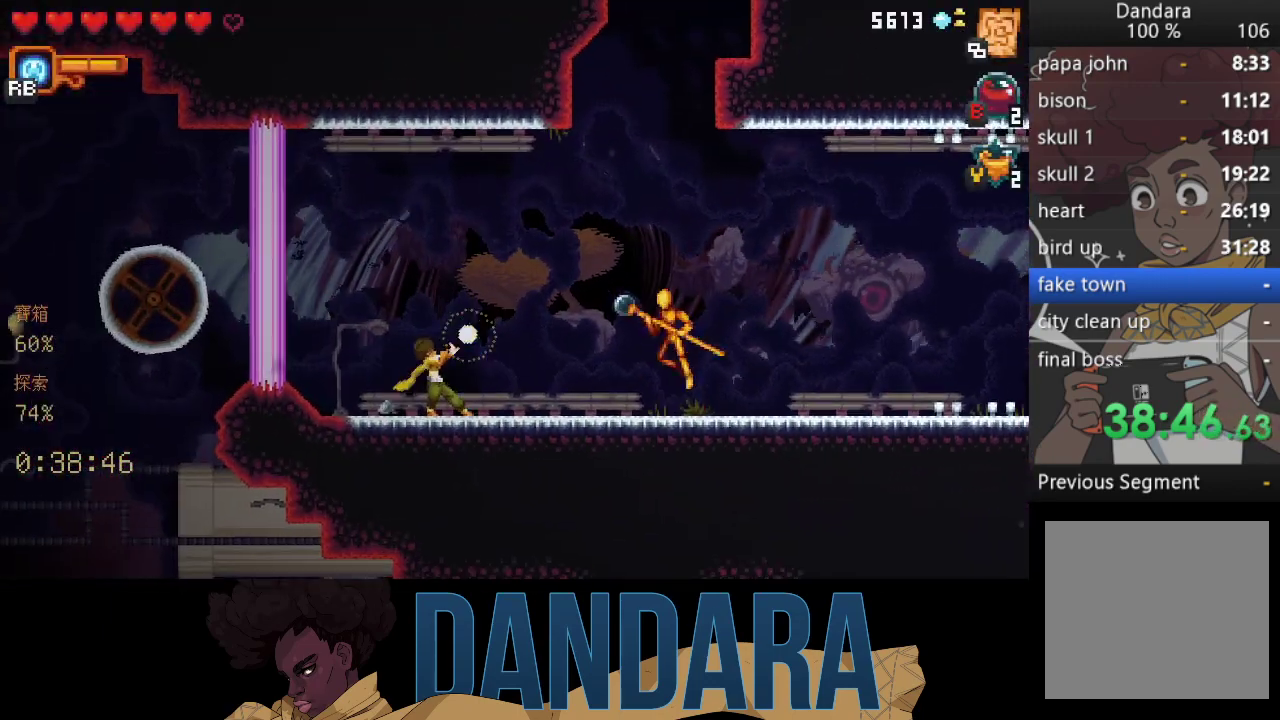
{"buttons": [], "left_stick": "up", "events": [[67, "R2", "down"], [233, "R2", "up"], [400, "X", "up"], [400, "left_stick", "up"]]}
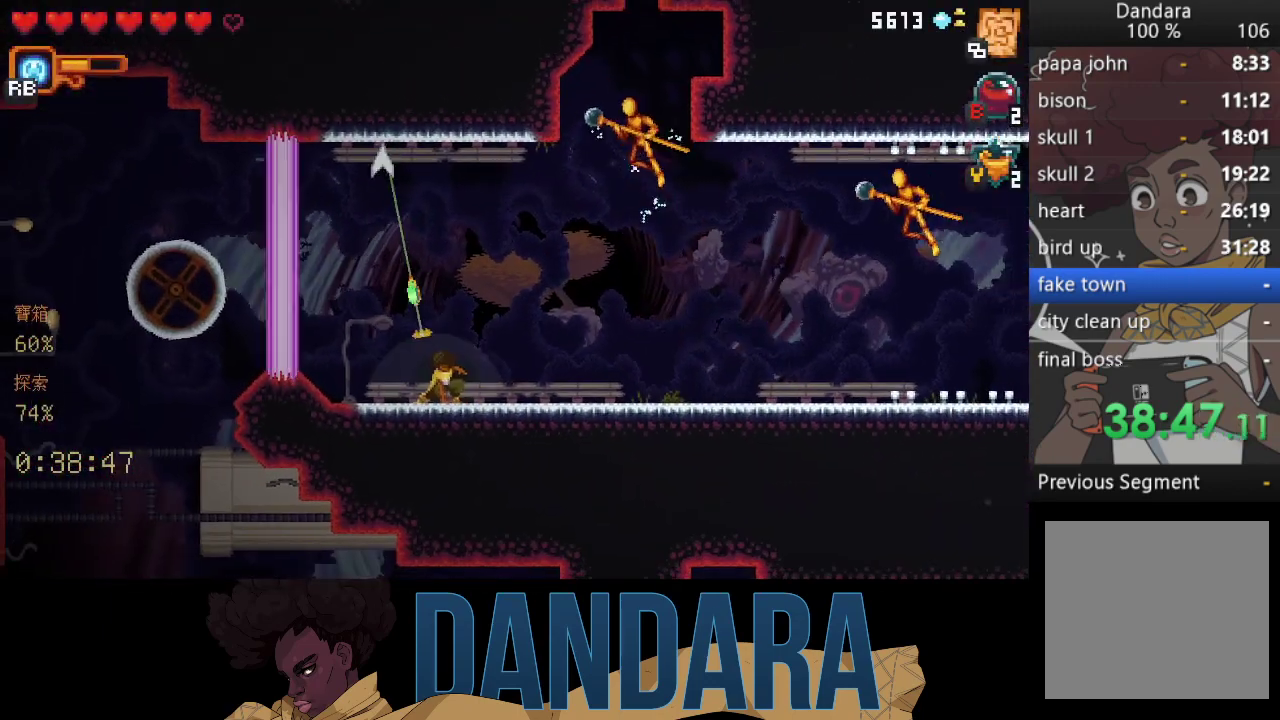
{"buttons": ["X"], "left_stick": "down-right", "events": [[67, "A", "down"], [167, "left_stick", "right"], [233, "A", "up"], [233, "left_stick", "down-right"], [333, "X", "down"]]}
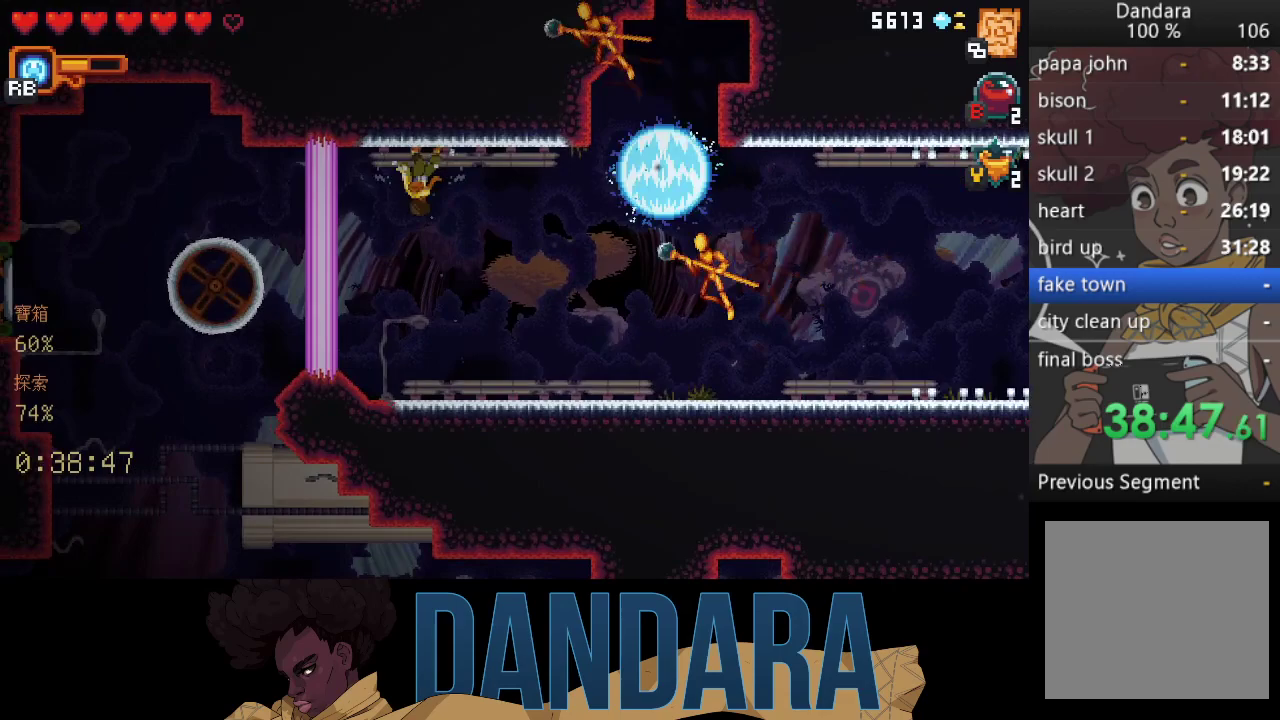
{"buttons": ["A"], "left_stick": "down", "events": [[100, "R2", "down"], [233, "R2", "up"], [300, "X", "up"], [400, "A", "down"], [467, "left_stick", "down"]]}
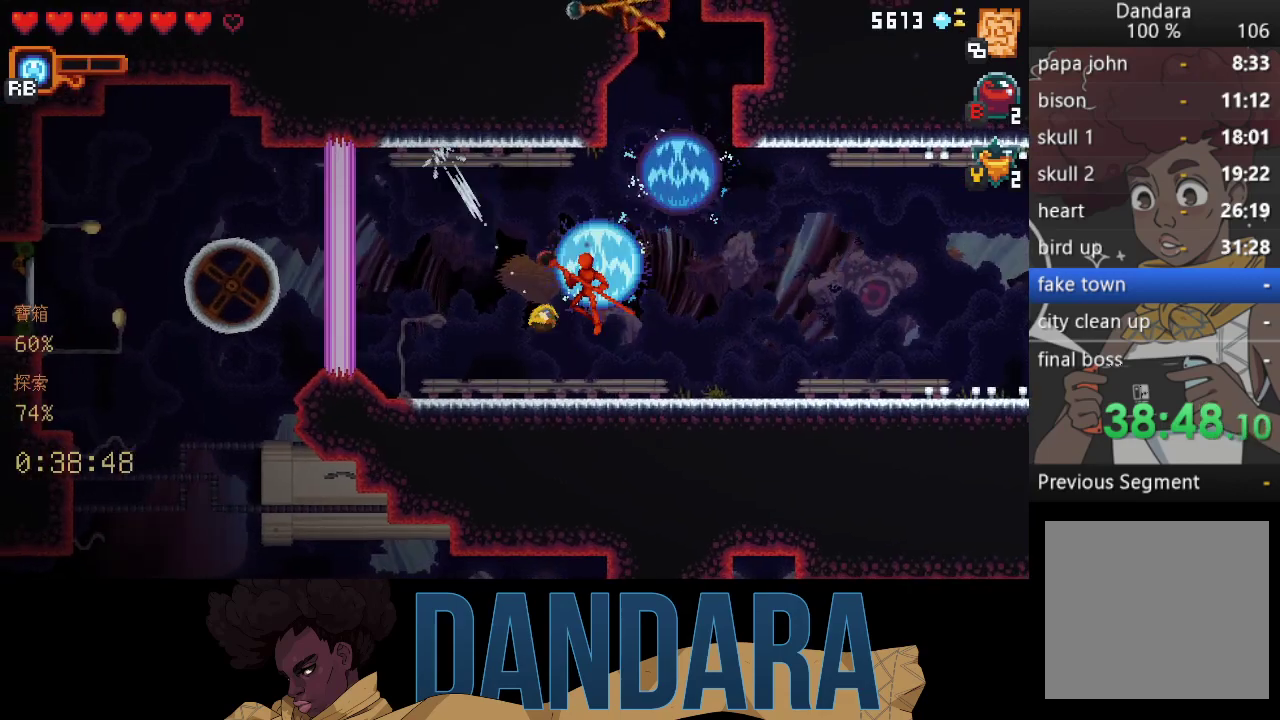
{"buttons": ["X"], "left_stick": "up-right", "events": [[67, "A", "up"], [100, "left_stick", "down-right"], [233, "X", "down"], [233, "left_stick", "up-right"]]}
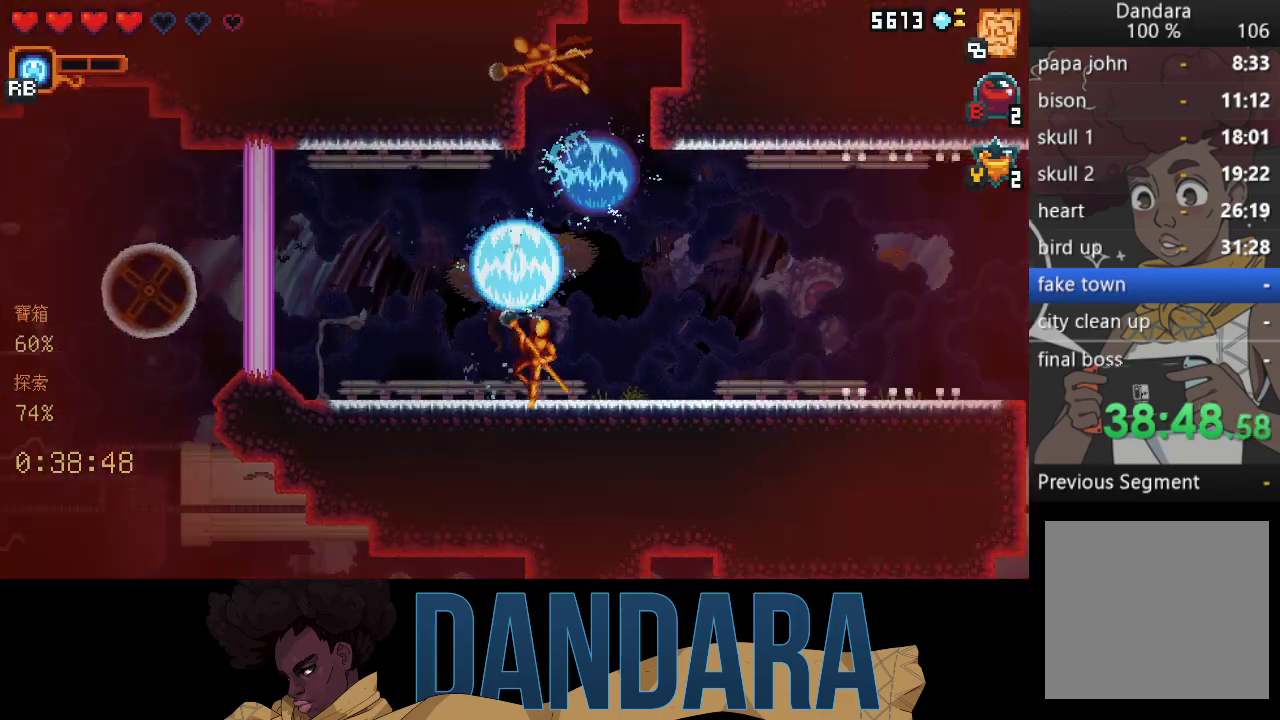
{"buttons": ["X"], "left_stick": "up", "events": [[67, "left_stick", "up"], [167, "X", "up"], [267, "X", "down"]]}
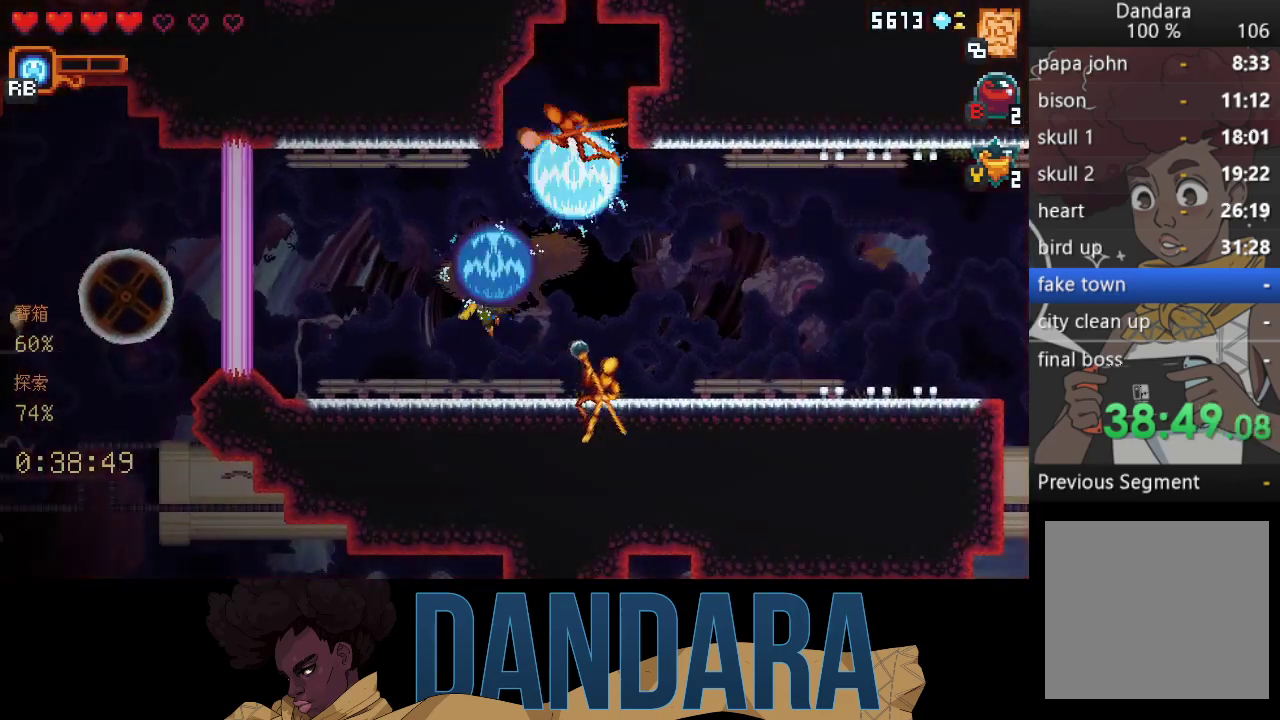
{"buttons": [], "left_stick": "left", "events": [[200, "left_stick", "right"], [233, "X", "up"], [300, "left_stick", "down-left"], [367, "A", "down"], [500, "A", "up"], [500, "left_stick", "left"]]}
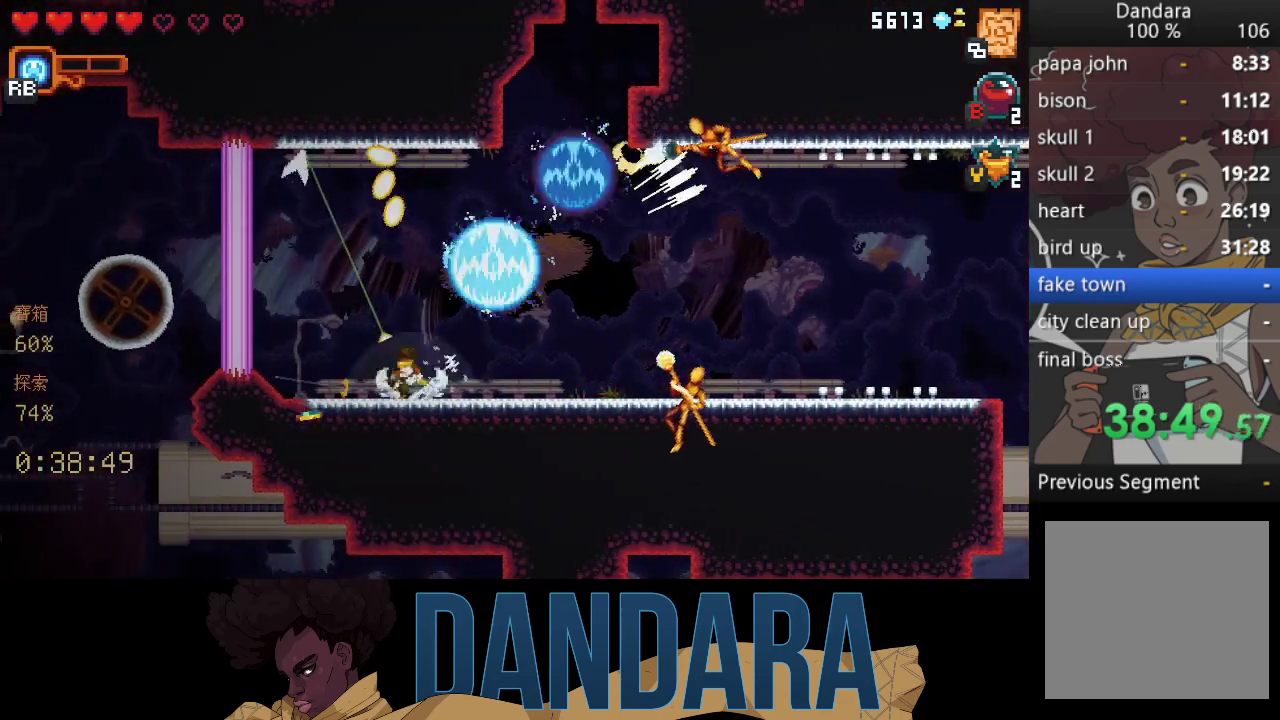
{"buttons": [], "left_stick": "up", "events": [[100, "left_stick", "center"], [233, "left_stick", "left"], [300, "left_stick", "up-left"], [400, "left_stick", "up"]]}
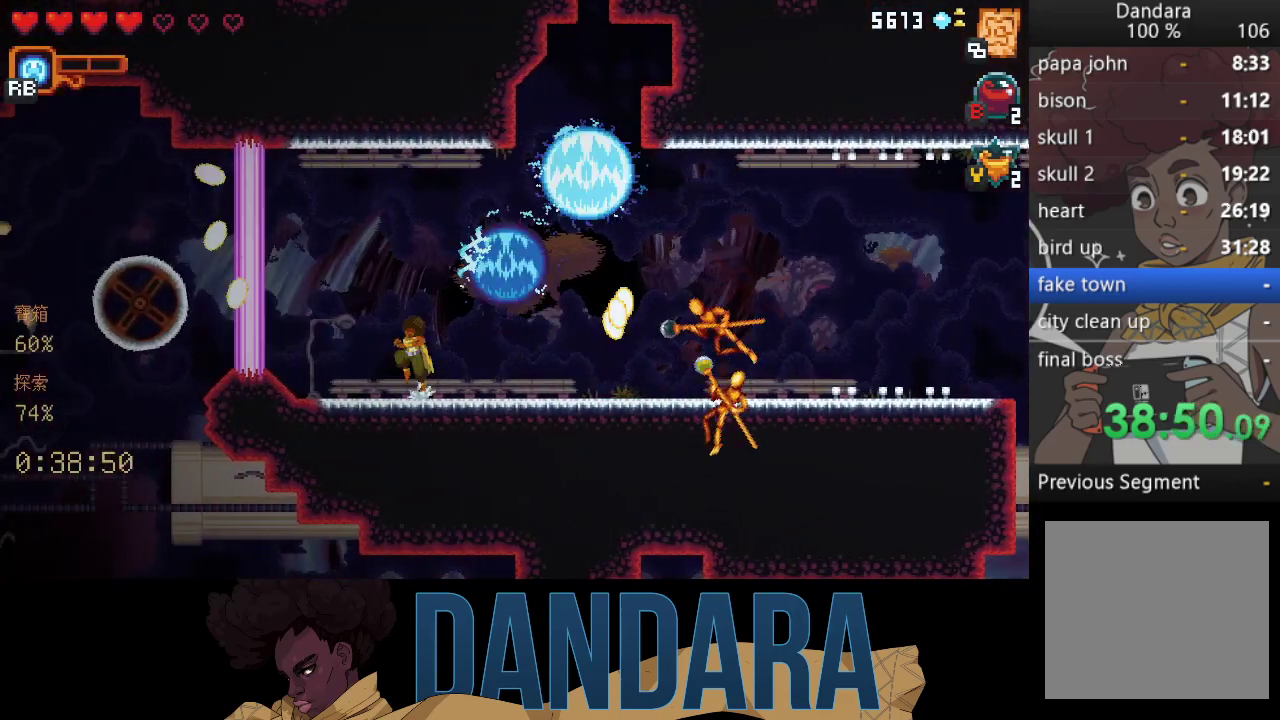
{"buttons": ["X"], "left_stick": "down", "events": [[33, "A", "down"], [200, "A", "up"], [200, "left_stick", "down-right"], [267, "X", "down"], [400, "left_stick", "down"]]}
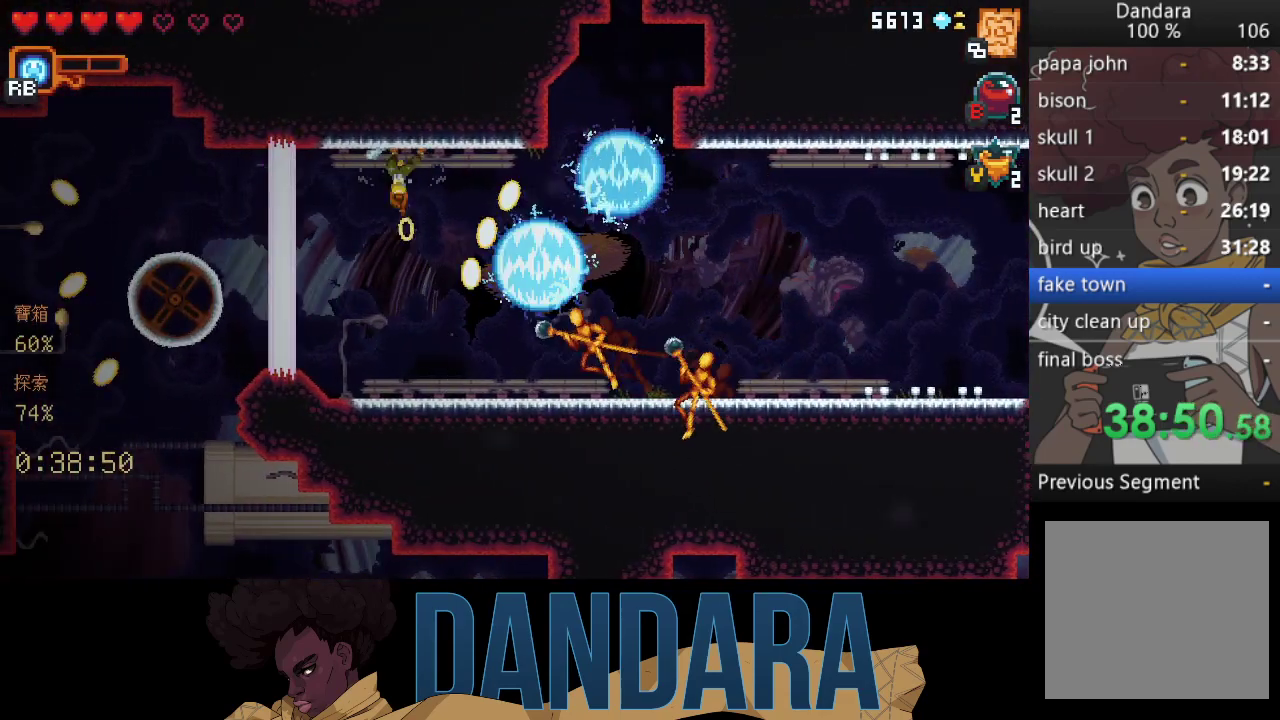
{"buttons": [], "left_stick": "center", "events": [[67, "X", "up"], [133, "left_stick", "down-left"], [167, "A", "down"], [300, "A", "up"], [400, "left_stick", "up-right"], [500, "left_stick", "center"]]}
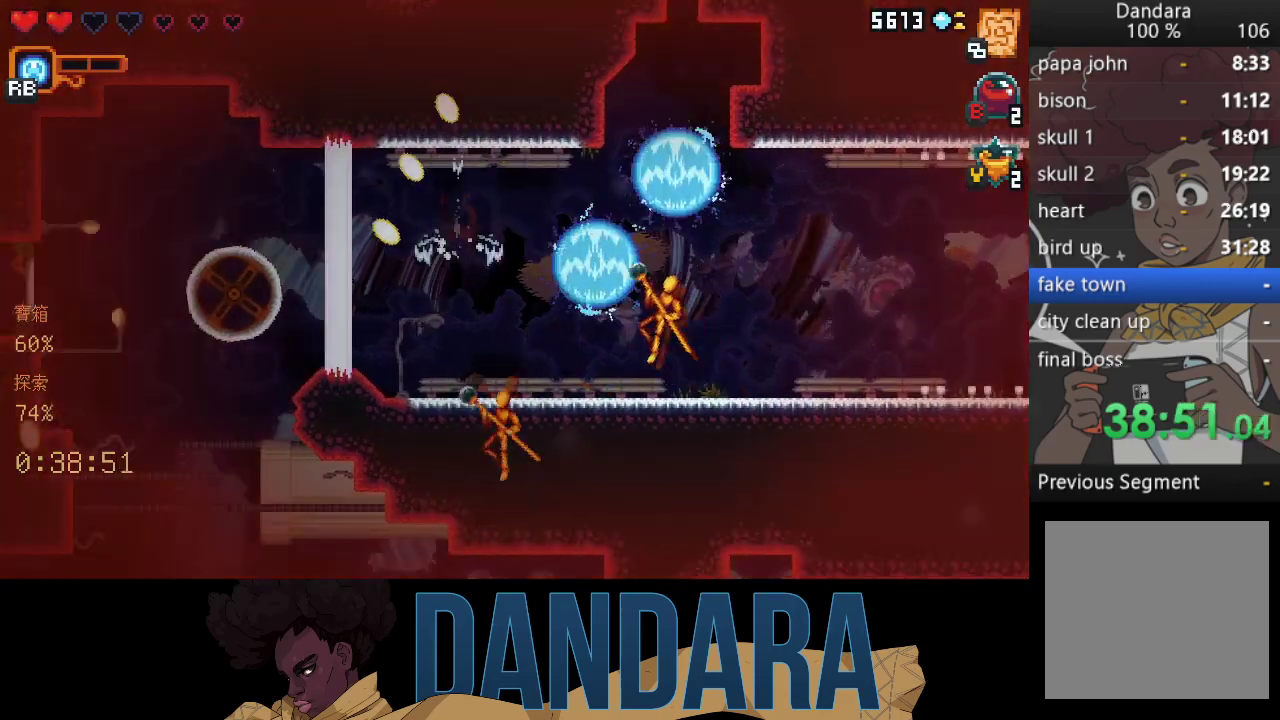
{"buttons": ["A"], "left_stick": "right", "events": [[233, "left_stick", "down-right"], [467, "left_stick", "right"], [500, "A", "down"]]}
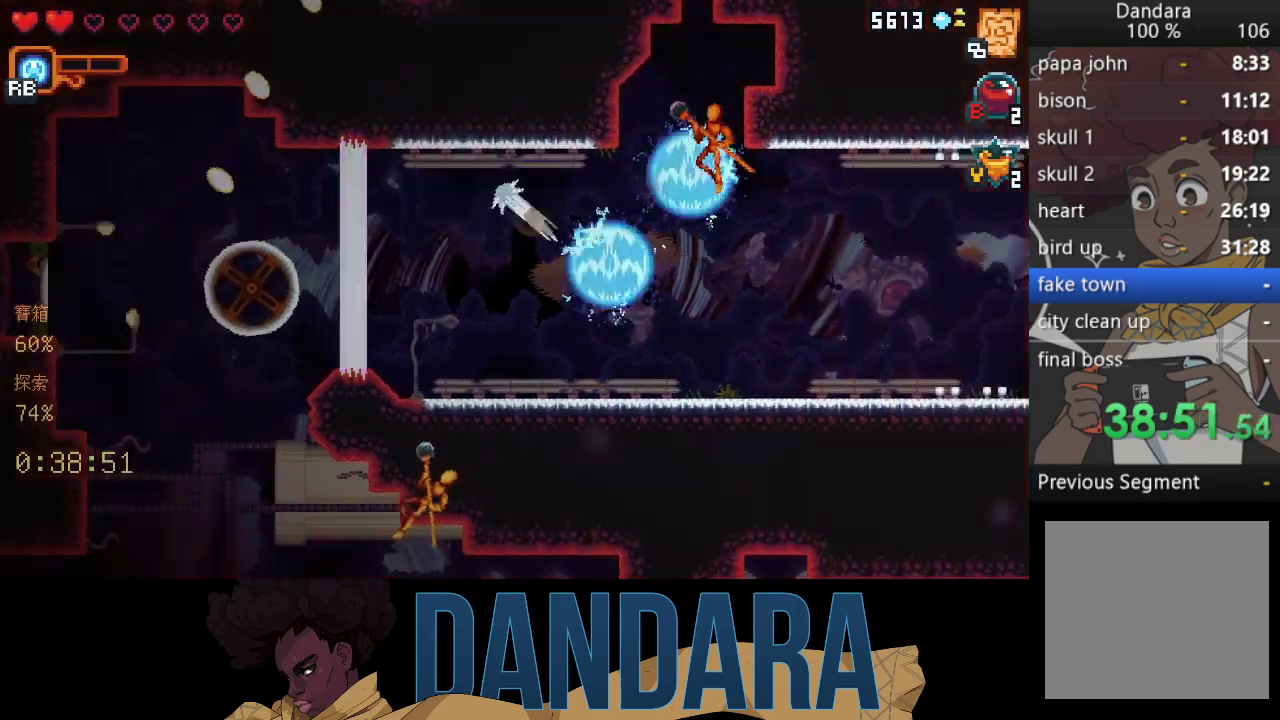
{"buttons": [], "left_stick": "down-right", "events": [[167, "A", "up"], [200, "left_stick", "up-right"], [367, "A", "down"], [467, "A", "up"], [500, "left_stick", "down-right"]]}
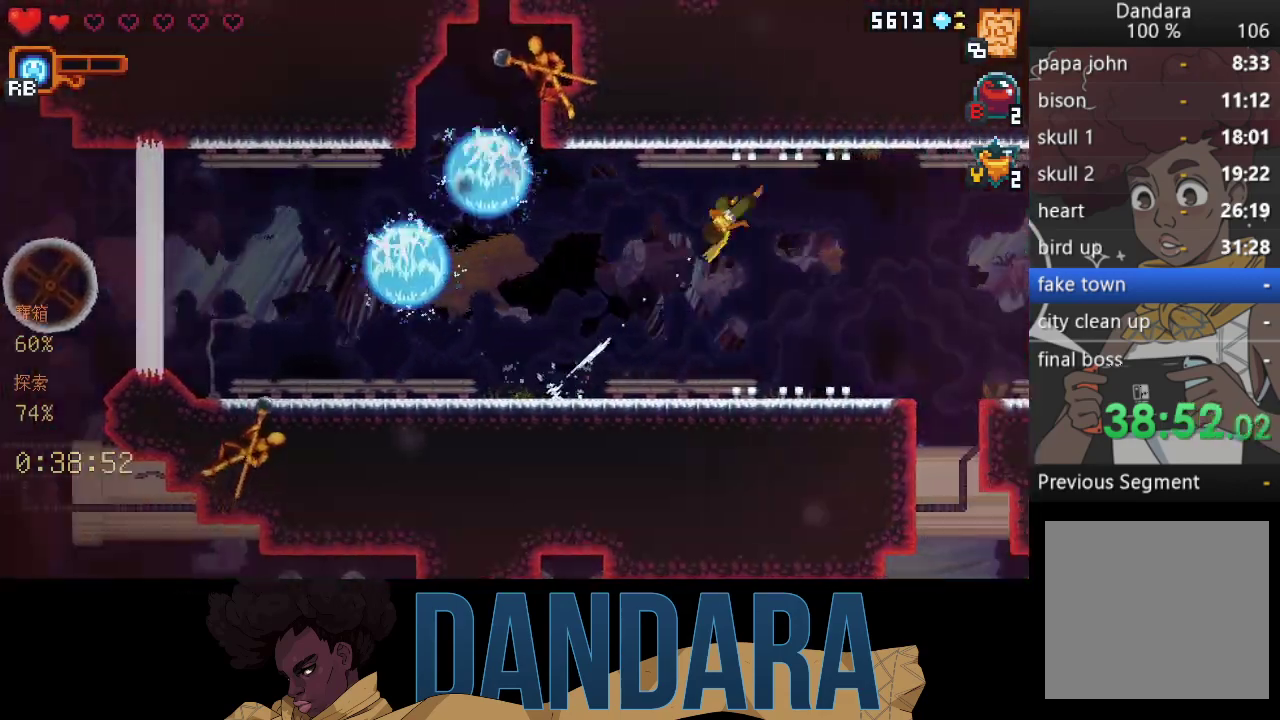
{"buttons": ["A"], "left_stick": "up-right", "events": [[133, "A", "down"], [267, "A", "up"], [367, "left_stick", "up-right"], [433, "A", "down"]]}
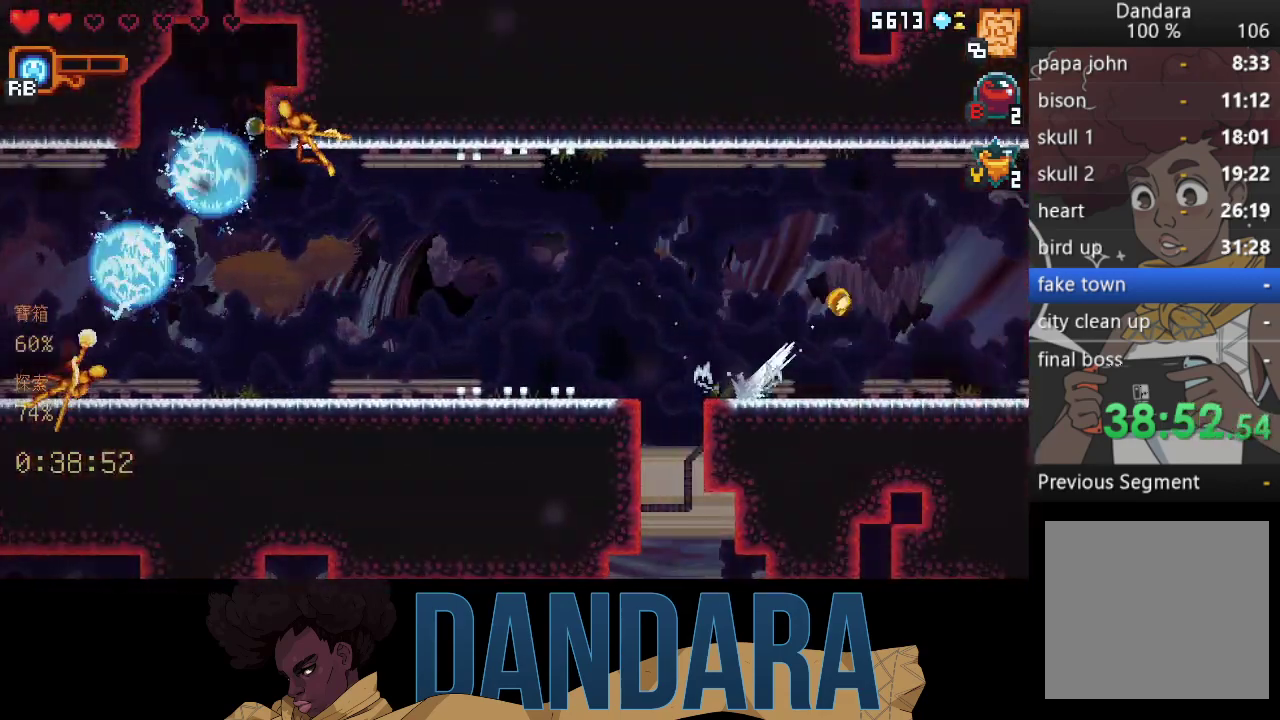
{"buttons": [], "left_stick": "center", "events": [[67, "A", "up"], [133, "left_stick", "center"], [167, "B", "down"], [267, "B", "up"], [367, "B", "down"], [500, "B", "up"]]}